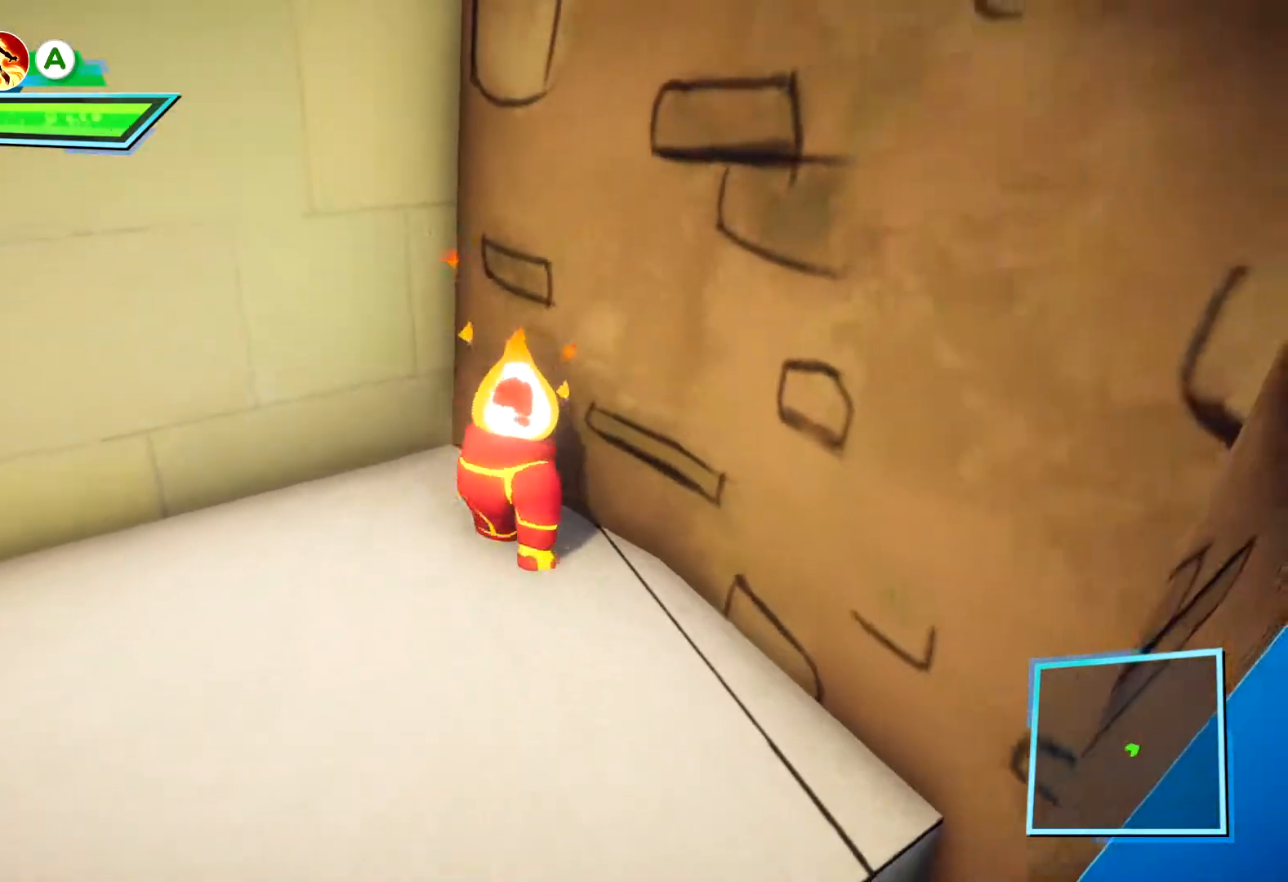
Gameplay with a controller (Xbox layout); each line is a JSON object with the inputs held at the frame after it (dt_ms = milliseconds from this image to that frame). "events" lists button and stick changes between this image and that frame as [ms after this image, input, new state], when the widget could be followed in between. Not read: L1.
{"dt_ms": 500, "buttons": [], "left_stick": "down-right", "right_stick": "center", "events": [[233, "right_stick", "right"], [300, "right_stick", "up-right"], [350, "left_stick", "down-right"], [417, "right_stick", "center"]]}
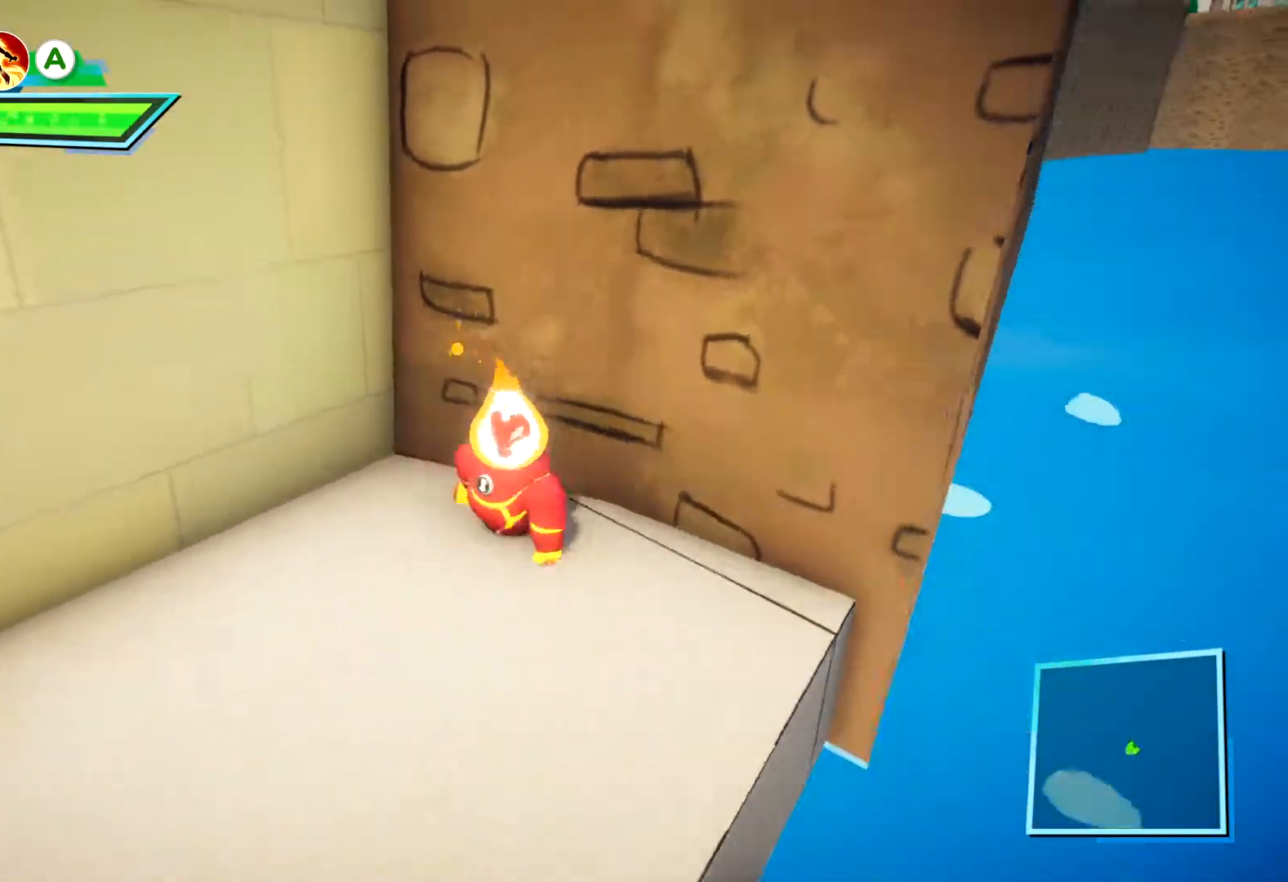
{"dt_ms": 500, "buttons": [], "left_stick": "up-right", "right_stick": "center", "events": [[200, "left_stick", "right"], [217, "right_stick", "left"], [250, "R1", "down"], [317, "left_stick", "up-right"], [350, "R1", "up"], [417, "right_stick", "center"]]}
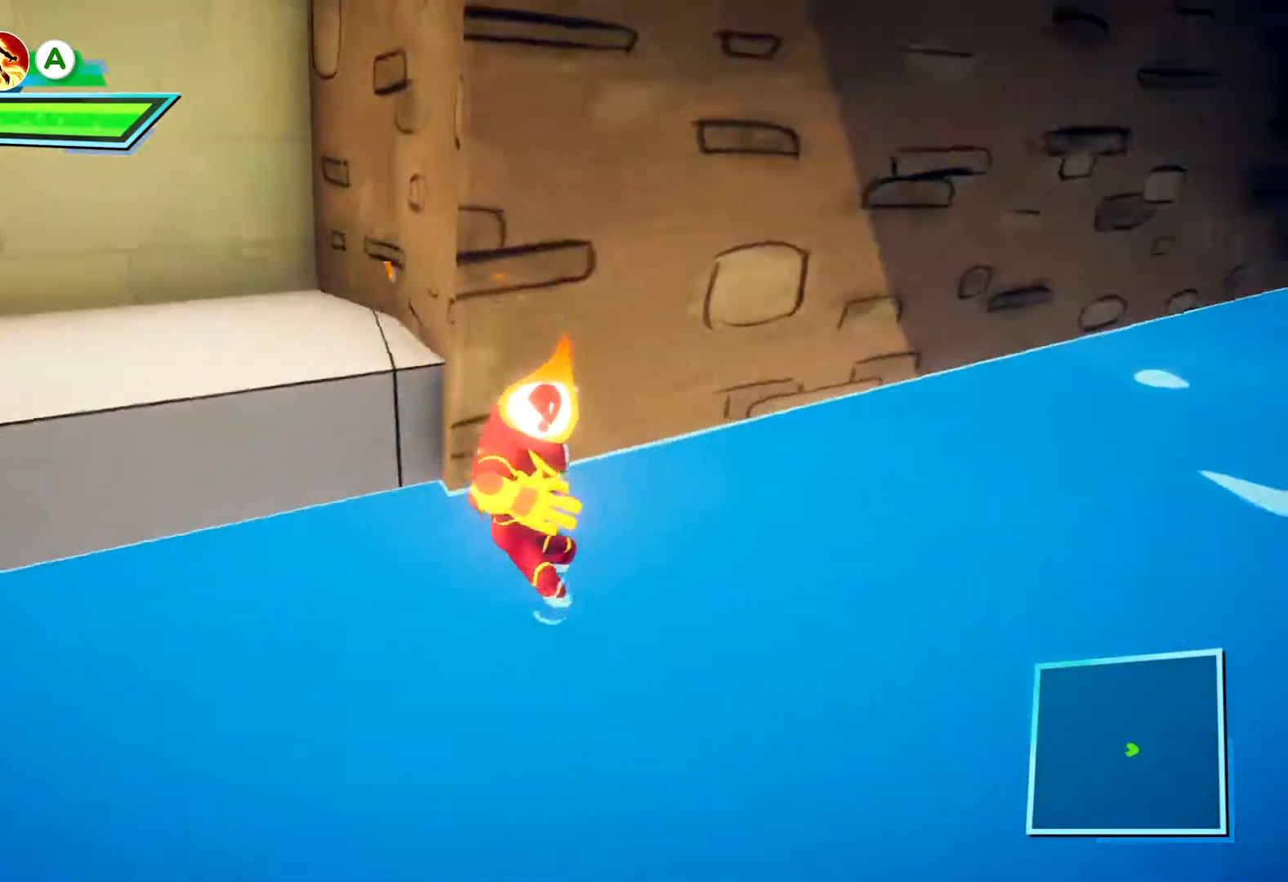
{"dt_ms": 500, "buttons": ["A"], "left_stick": "left", "right_stick": "center", "events": [[83, "left_stick", "up"], [167, "A", "down"], [350, "left_stick", "left"]]}
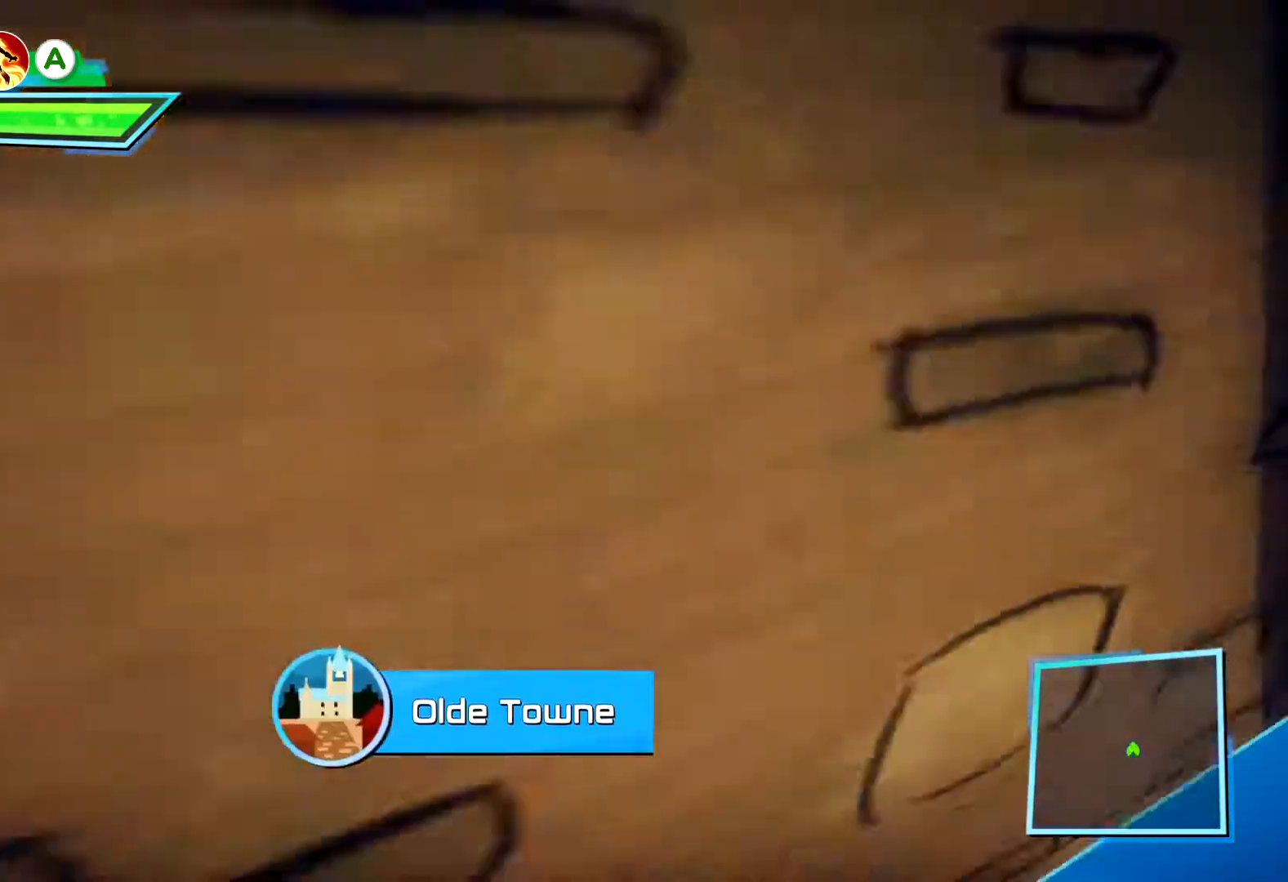
{"dt_ms": 500, "buttons": [], "left_stick": "center", "right_stick": "left", "events": [[33, "left_stick", "down-left"], [133, "A", "up"], [200, "left_stick", "center"], [500, "right_stick", "left"]]}
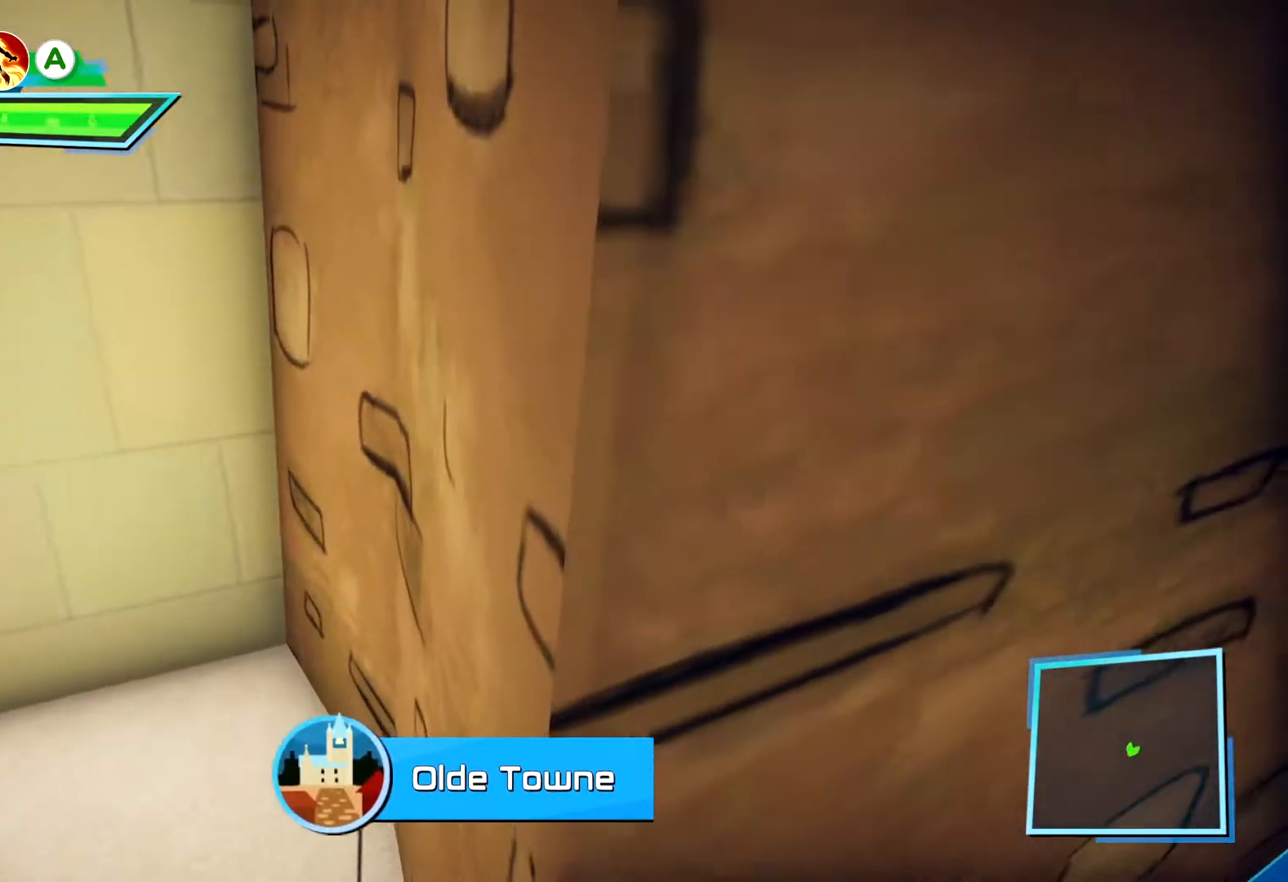
{"dt_ms": 500, "buttons": ["R1"], "left_stick": "center", "right_stick": "center", "events": [[433, "R1", "down"], [483, "right_stick", "center"]]}
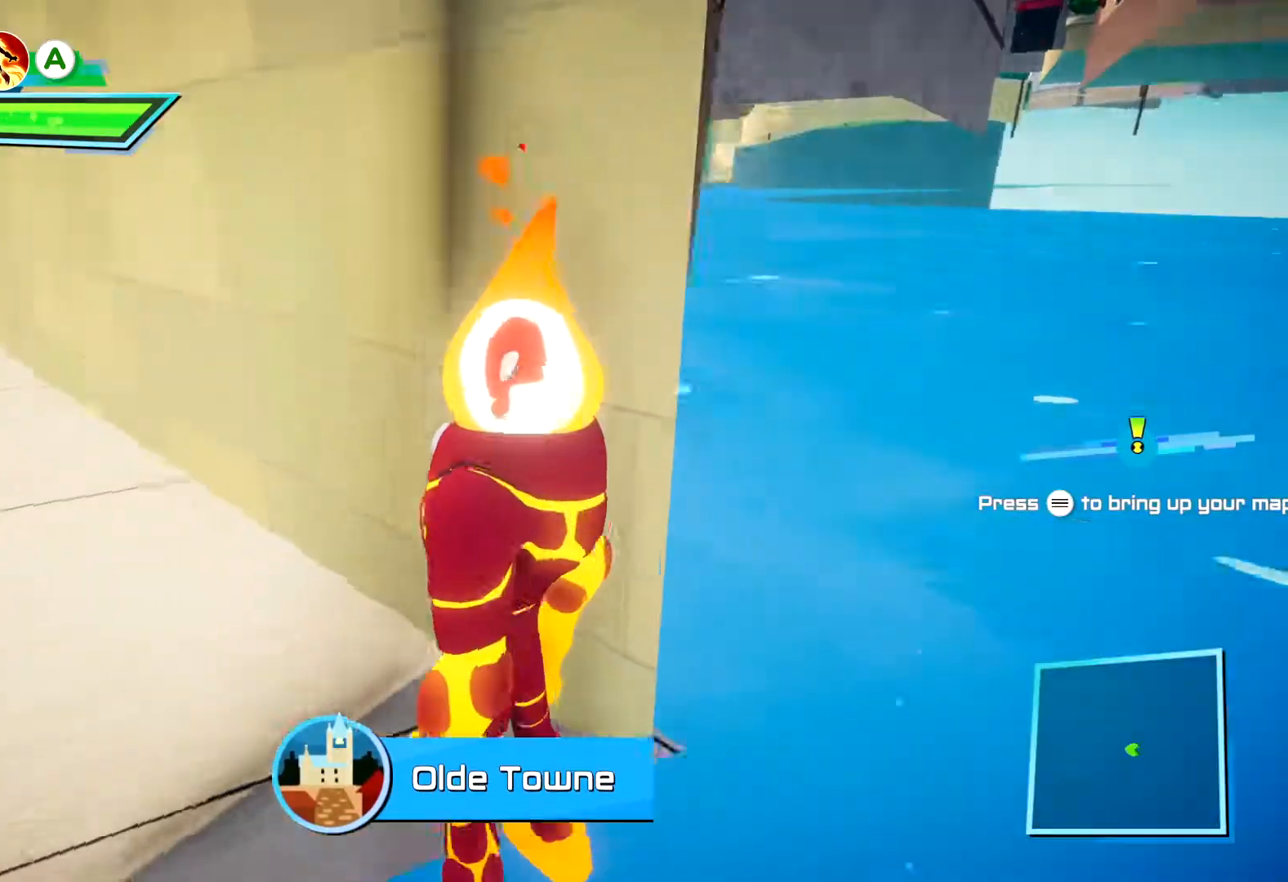
{"dt_ms": 500, "buttons": [], "left_stick": "center", "right_stick": "center", "events": [[167, "R1", "up"]]}
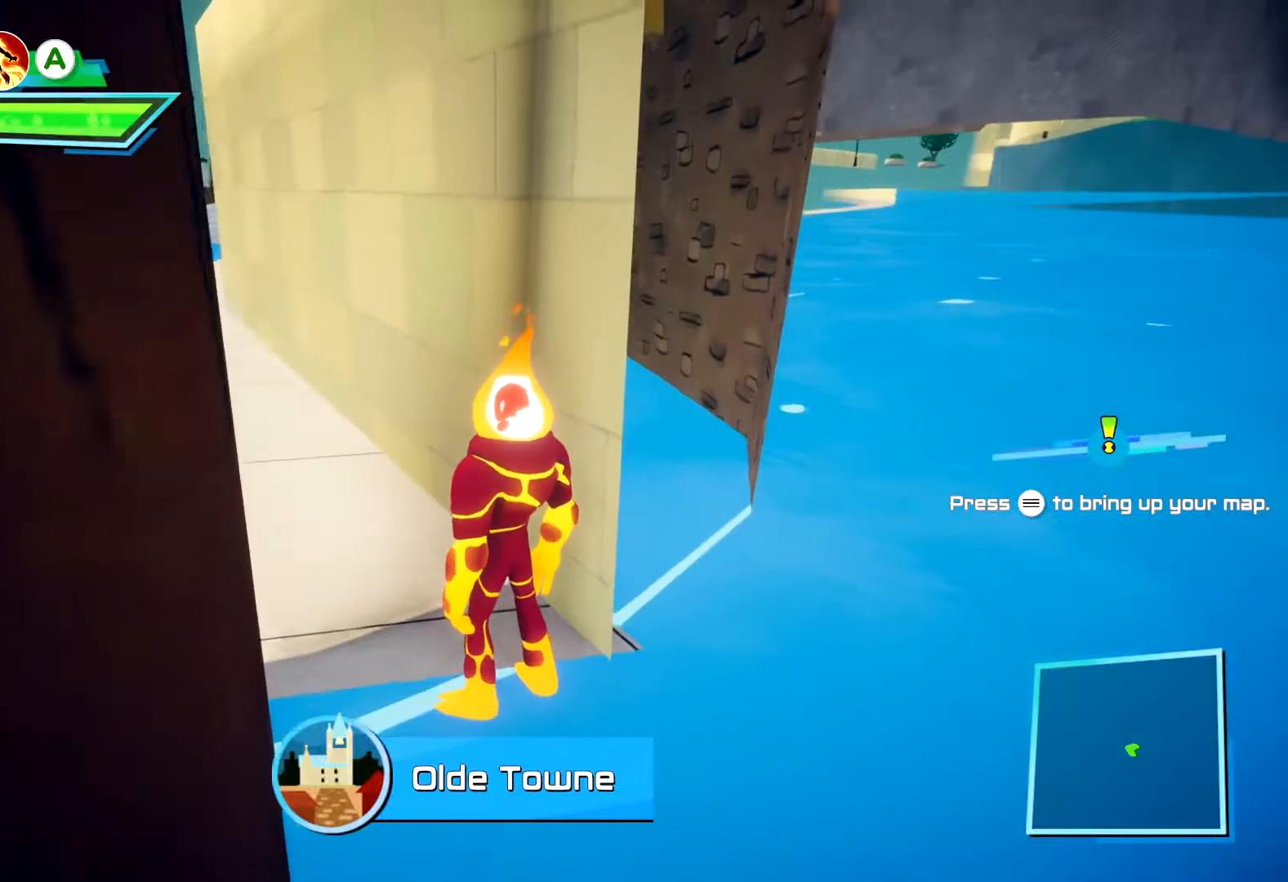
{"dt_ms": 500, "buttons": [], "left_stick": "center", "right_stick": "center", "events": [[67, "right_stick", "up"], [200, "right_stick", "up-left"], [350, "right_stick", "up"], [450, "right_stick", "center"]]}
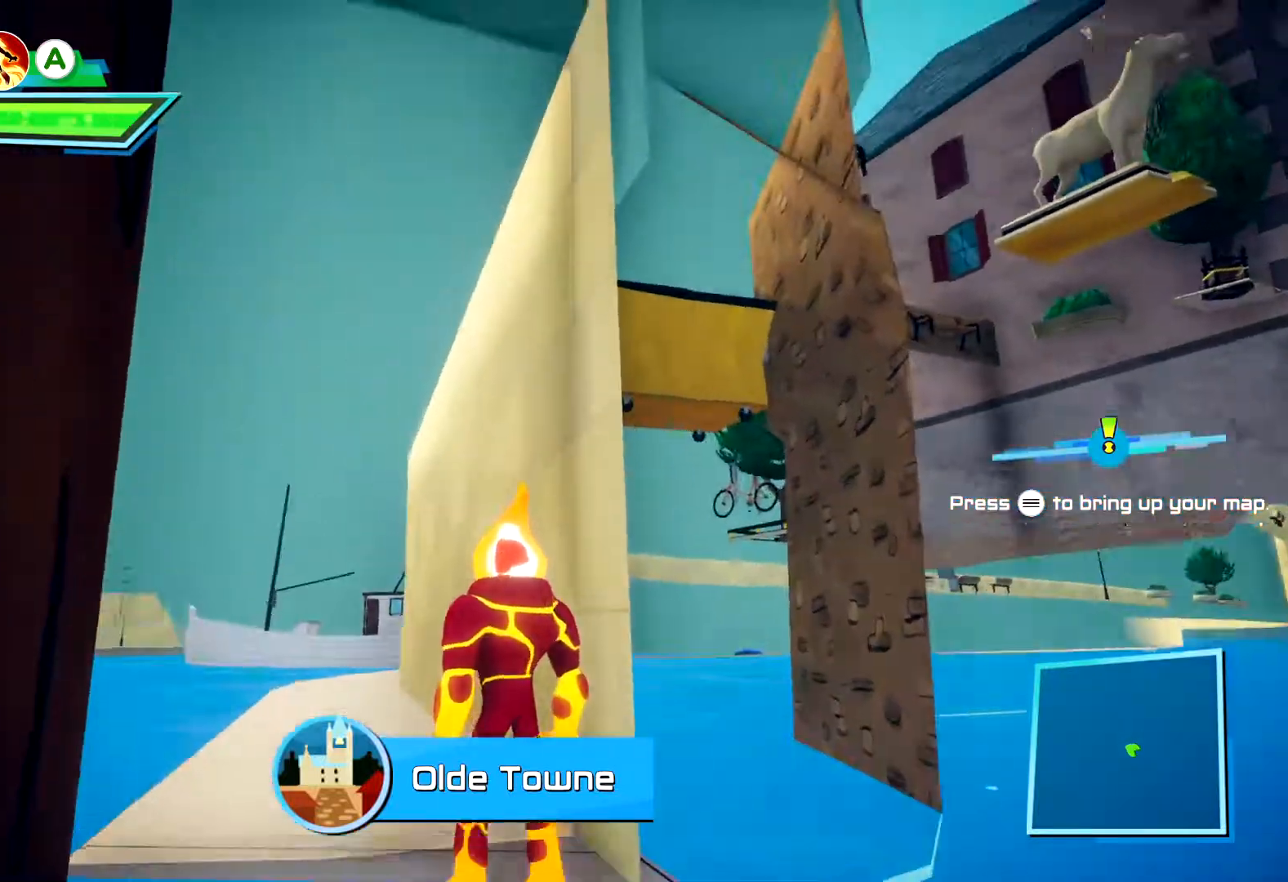
{"dt_ms": 1000, "buttons": [], "left_stick": "center", "right_stick": "center"}
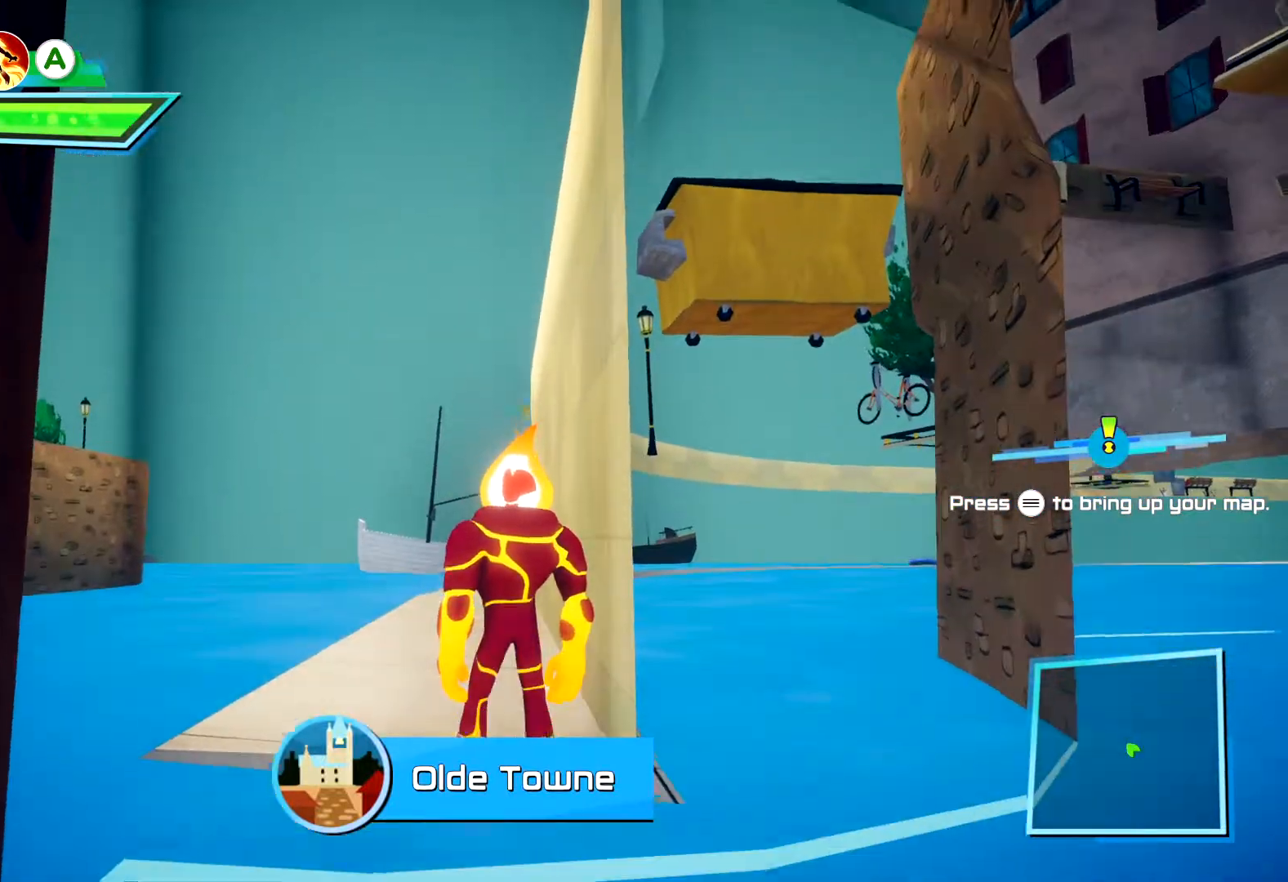
{"dt_ms": 500, "buttons": ["A"], "left_stick": "down-right", "right_stick": "center", "events": [[283, "left_stick", "down-right"], [350, "A", "down"]]}
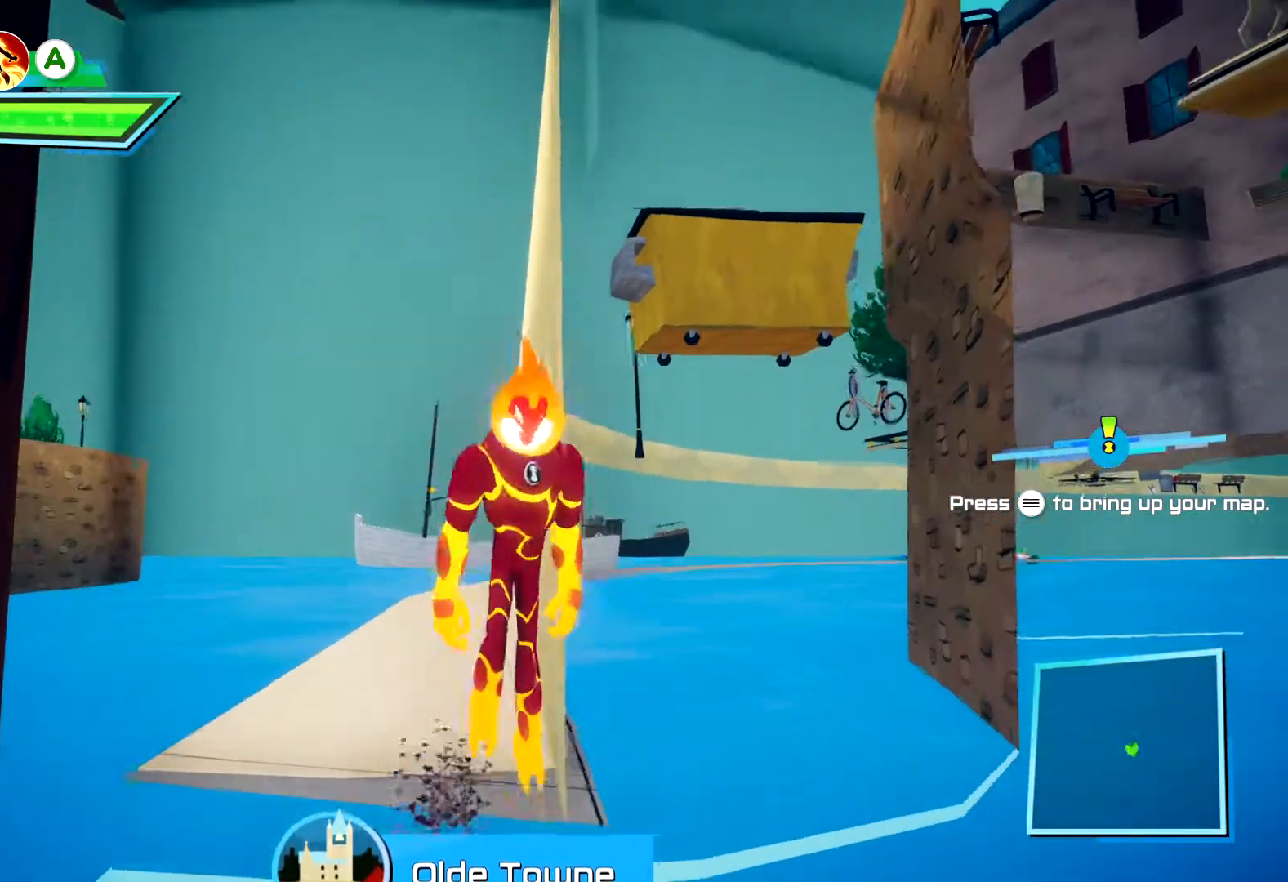
{"dt_ms": 500, "buttons": ["A"], "left_stick": "center", "right_stick": "center", "events": [[133, "A", "up"], [167, "left_stick", "right"], [267, "left_stick", "up-right"], [400, "A", "down"], [433, "left_stick", "center"]]}
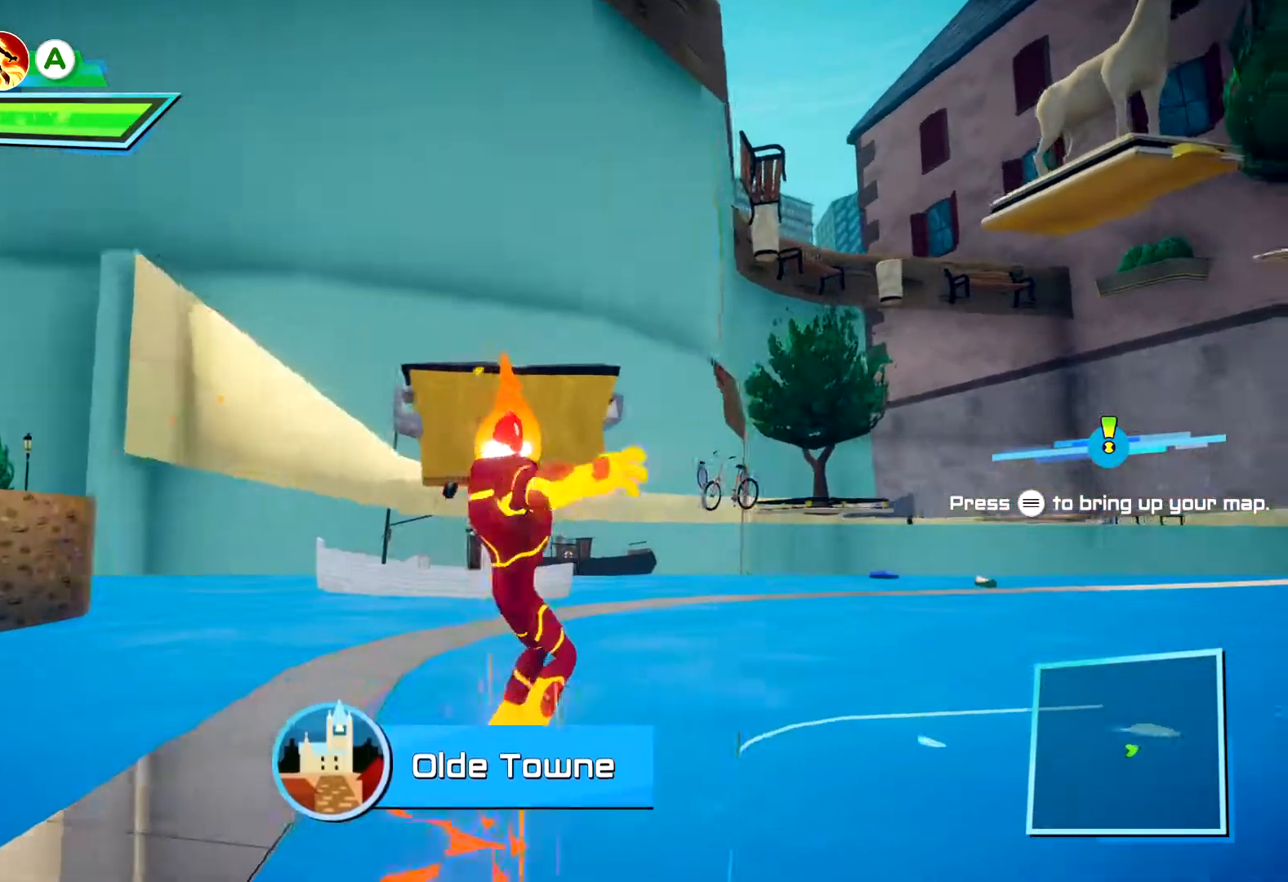
{"dt_ms": 500, "buttons": [], "left_stick": "center", "right_stick": "center"}
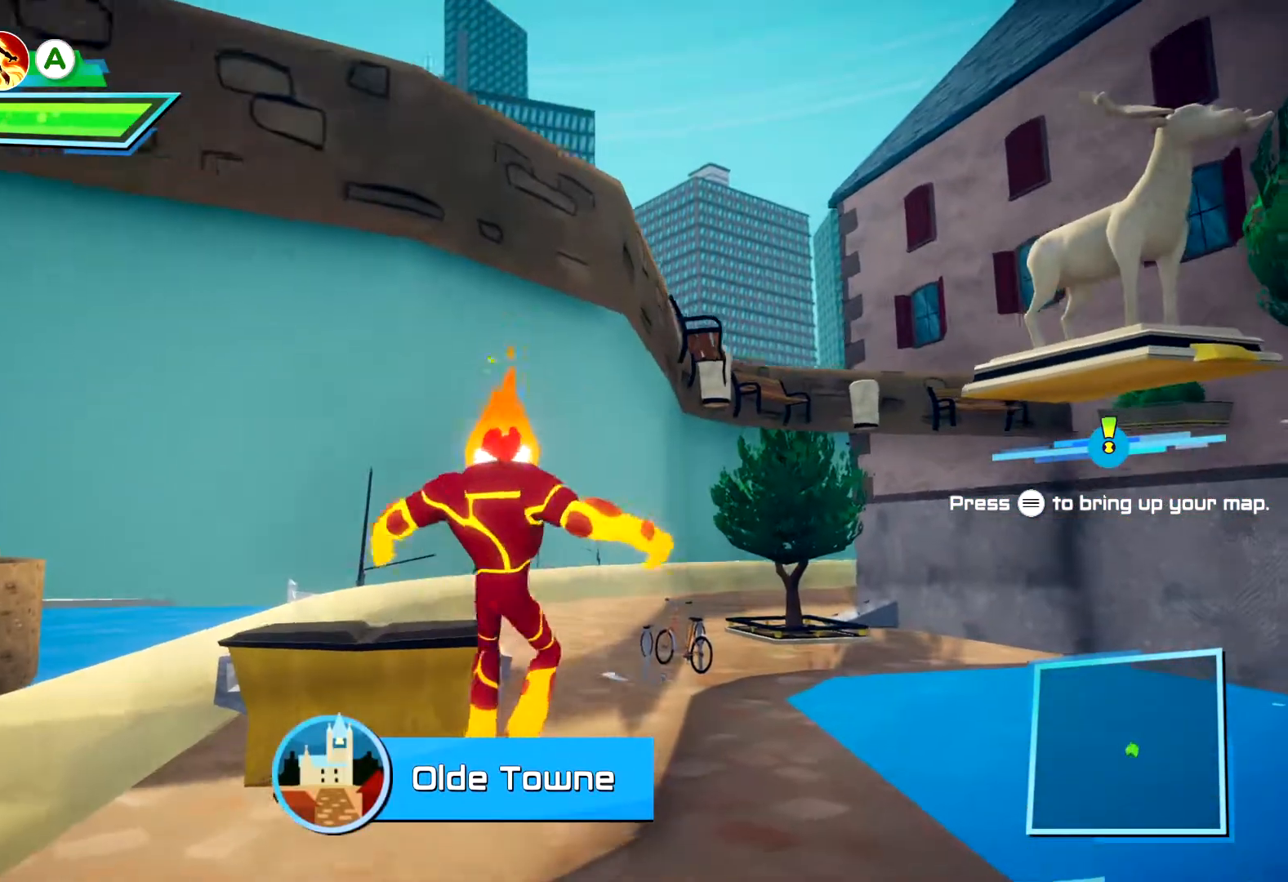
{"dt_ms": 500, "buttons": [], "left_stick": "center", "right_stick": "center", "events": [[100, "left_stick", "down-right"], [133, "right_stick", "right"], [300, "R1", "down"], [300, "right_stick", "center"], [350, "R1", "up"], [400, "left_stick", "center"]]}
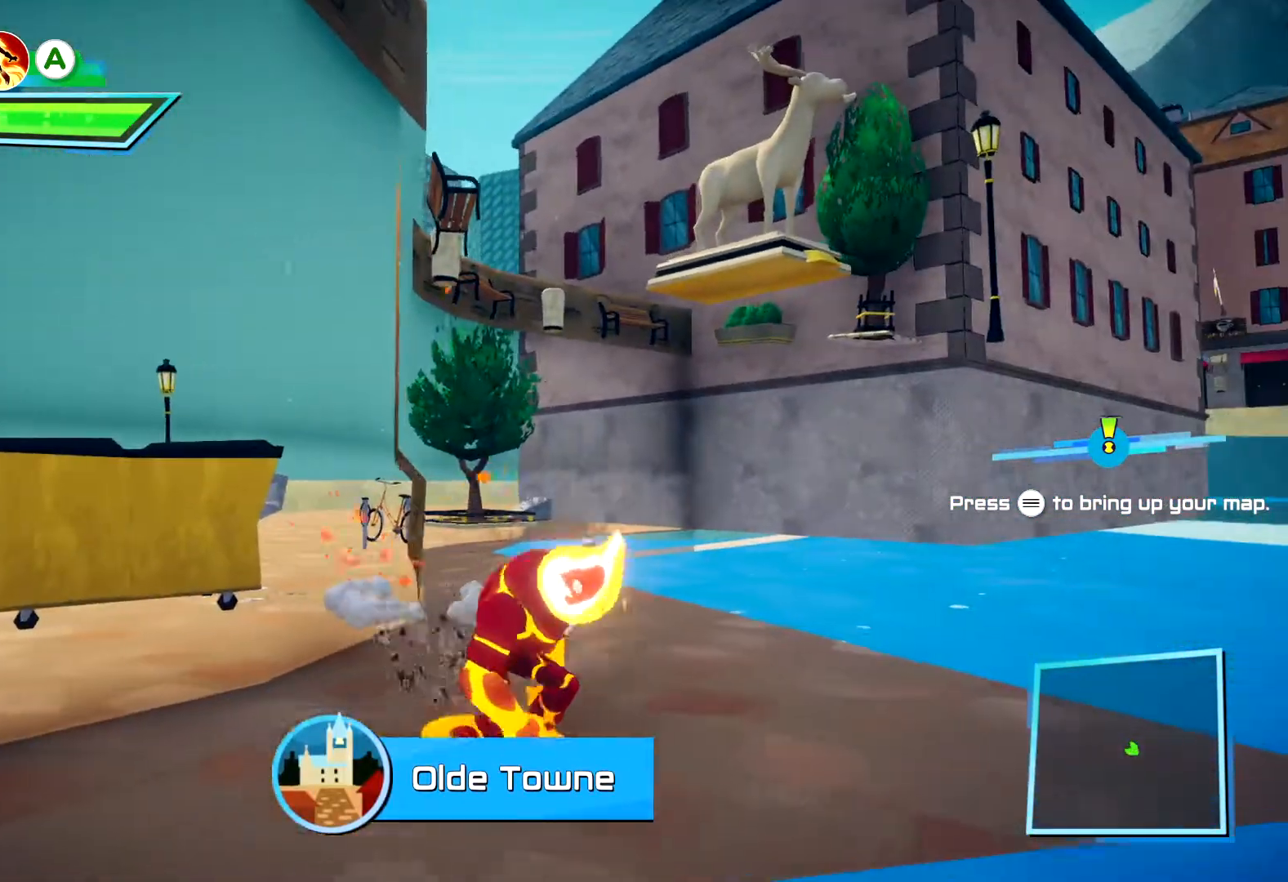
{"dt_ms": 500, "buttons": [], "left_stick": "up", "right_stick": "right", "events": [[17, "R1", "down"], [117, "right_stick", "down-right"], [183, "left_stick", "right"], [250, "R1", "up"], [300, "right_stick", "right"], [500, "left_stick", "up"]]}
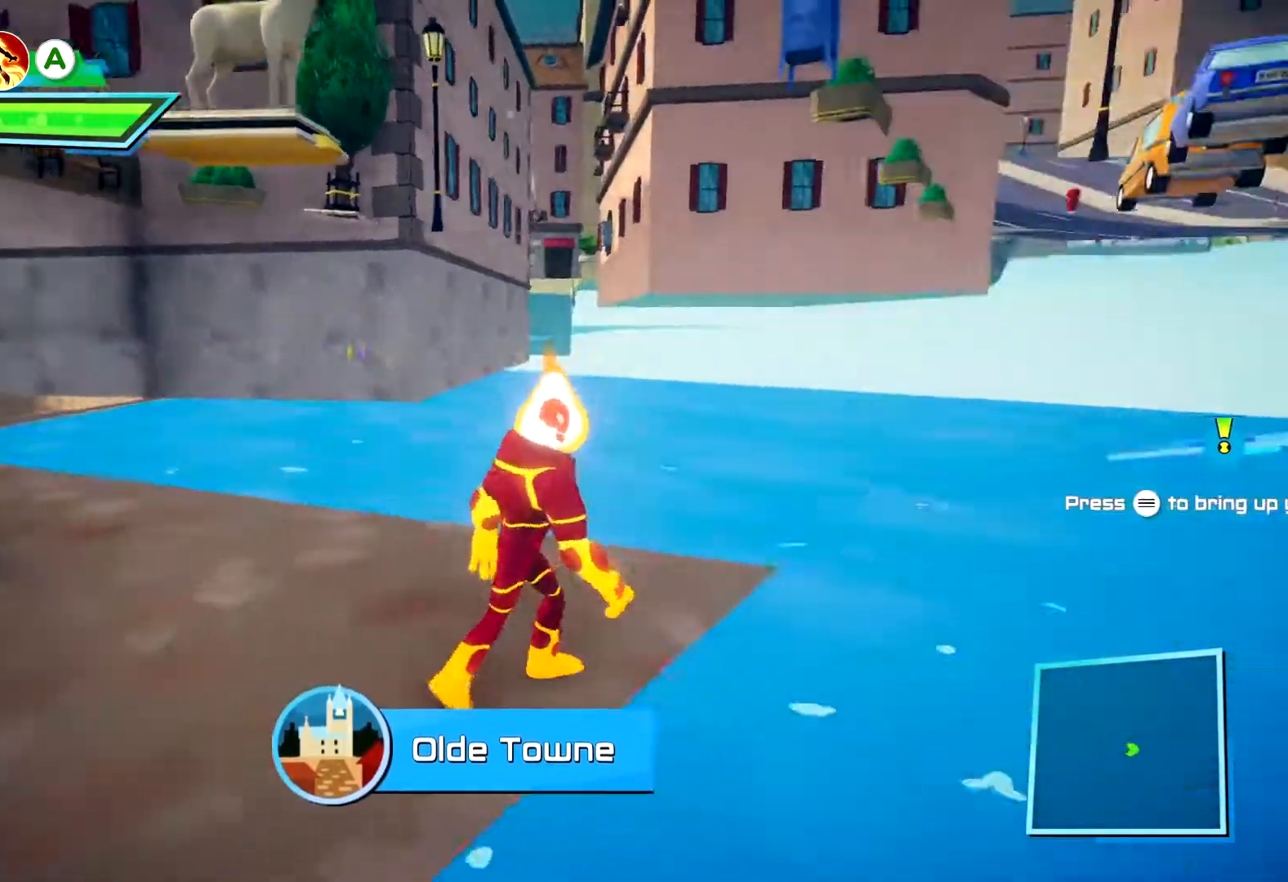
{"dt_ms": 500, "buttons": [], "left_stick": "left", "right_stick": "right", "events": [[33, "left_stick", "center"], [217, "left_stick", "up-left"], [317, "left_stick", "left"]]}
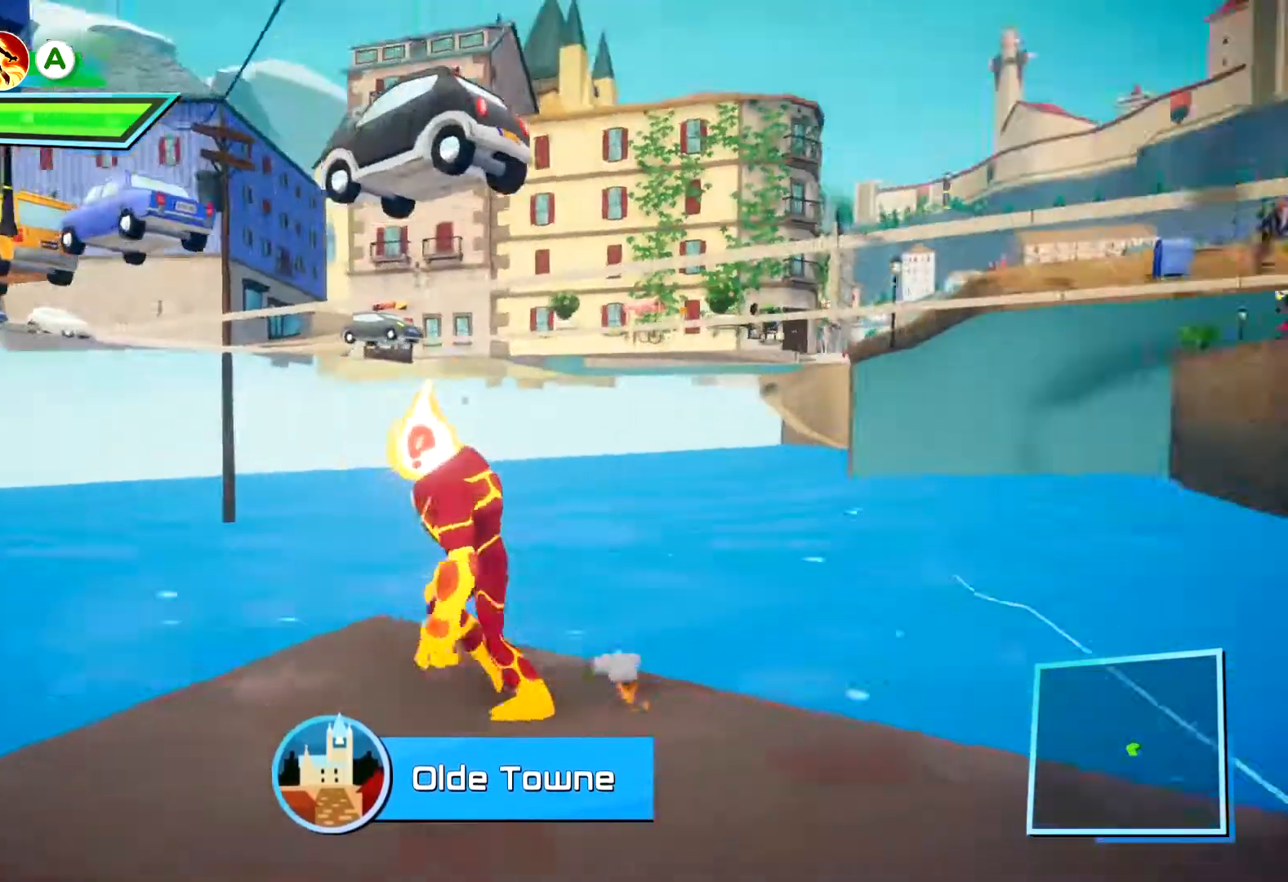
{"dt_ms": 500, "buttons": ["A"], "left_stick": "center", "right_stick": "center", "events": [[17, "left_stick", "center"], [233, "R1", "down"], [250, "right_stick", "center"], [417, "R1", "up"], [483, "A", "down"]]}
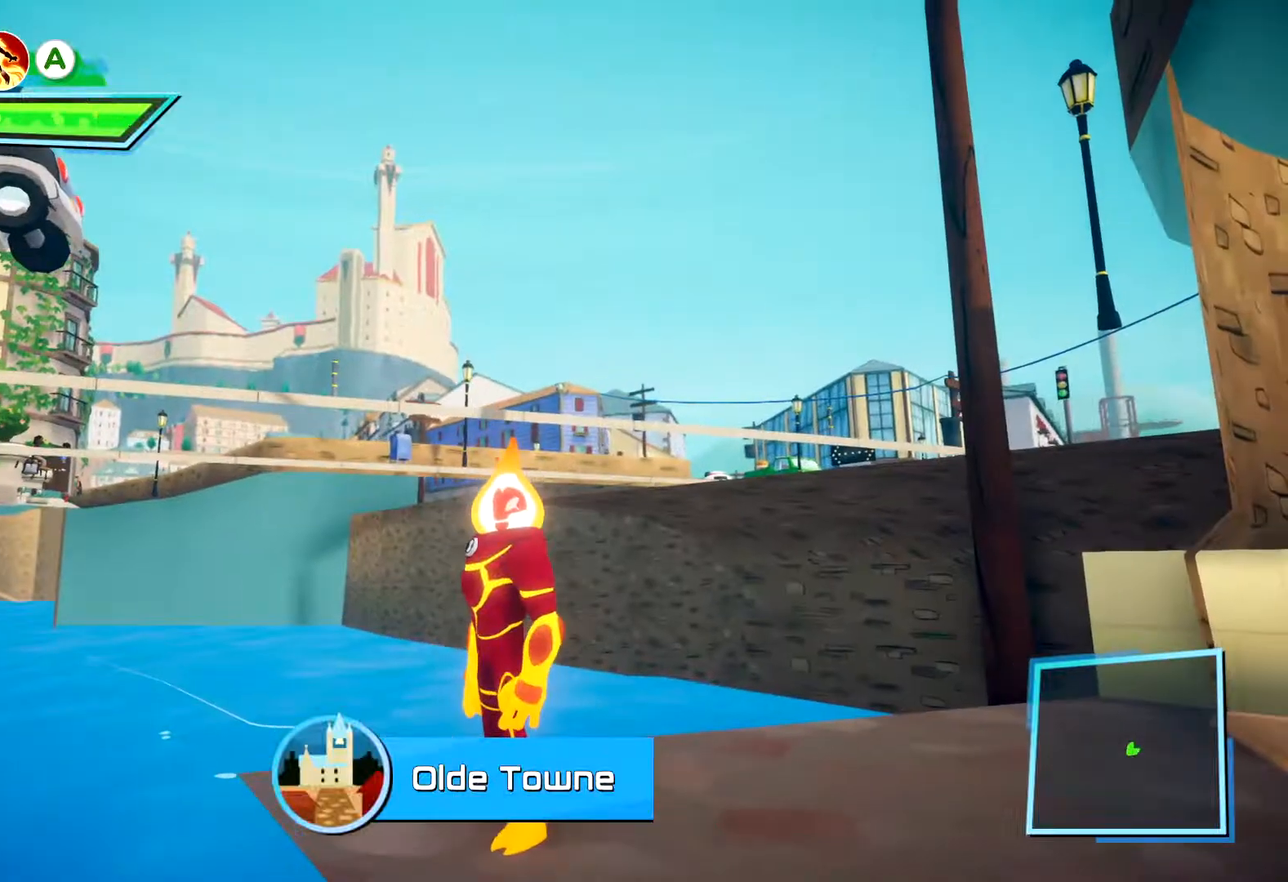
{"dt_ms": 500, "buttons": [], "left_stick": "center", "right_stick": "center", "events": [[33, "A", "up"], [133, "R1", "down"], [267, "R1", "up"], [317, "R1", "down"], [400, "R1", "up"]]}
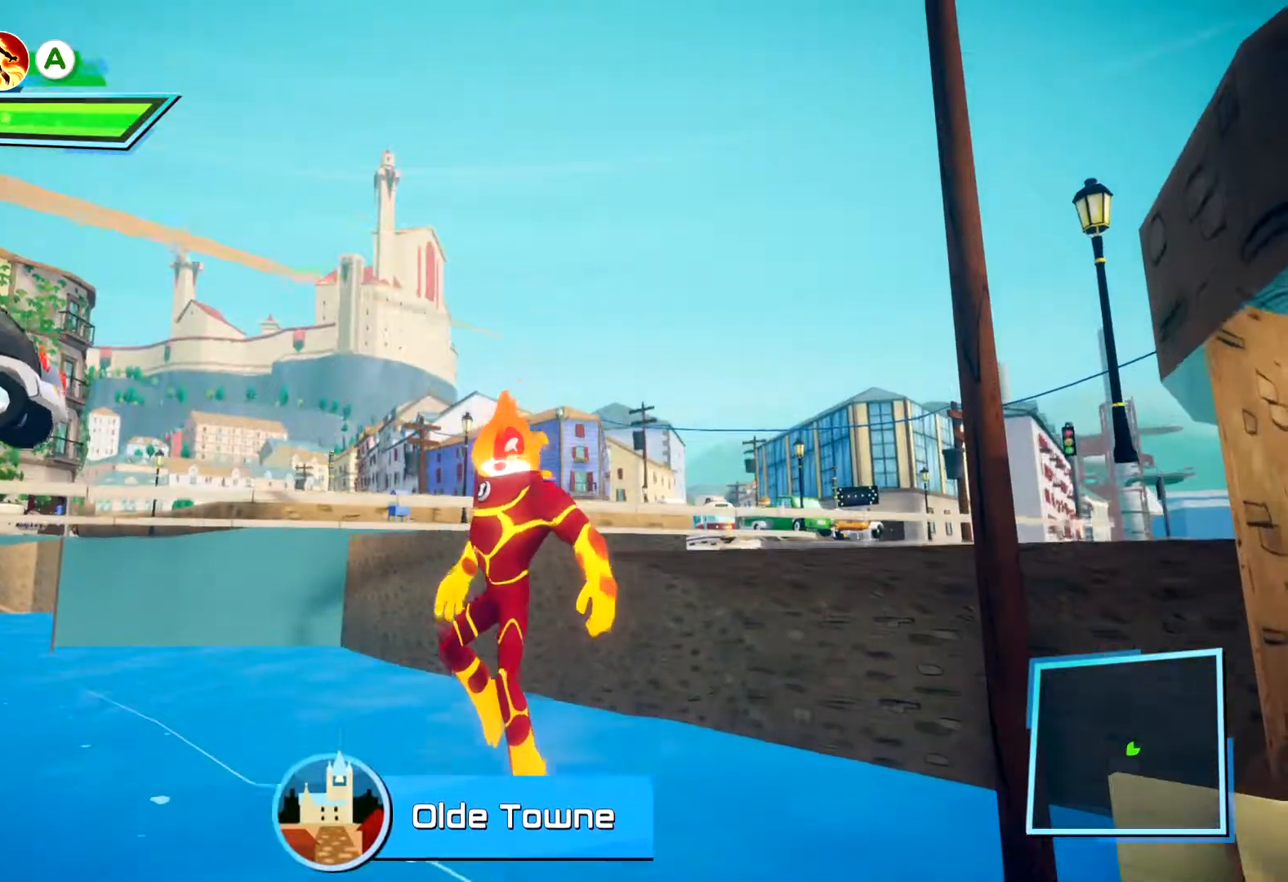
{"dt_ms": 500, "buttons": ["R1"], "left_stick": "center", "right_stick": "center", "events": [[333, "R1", "down"]]}
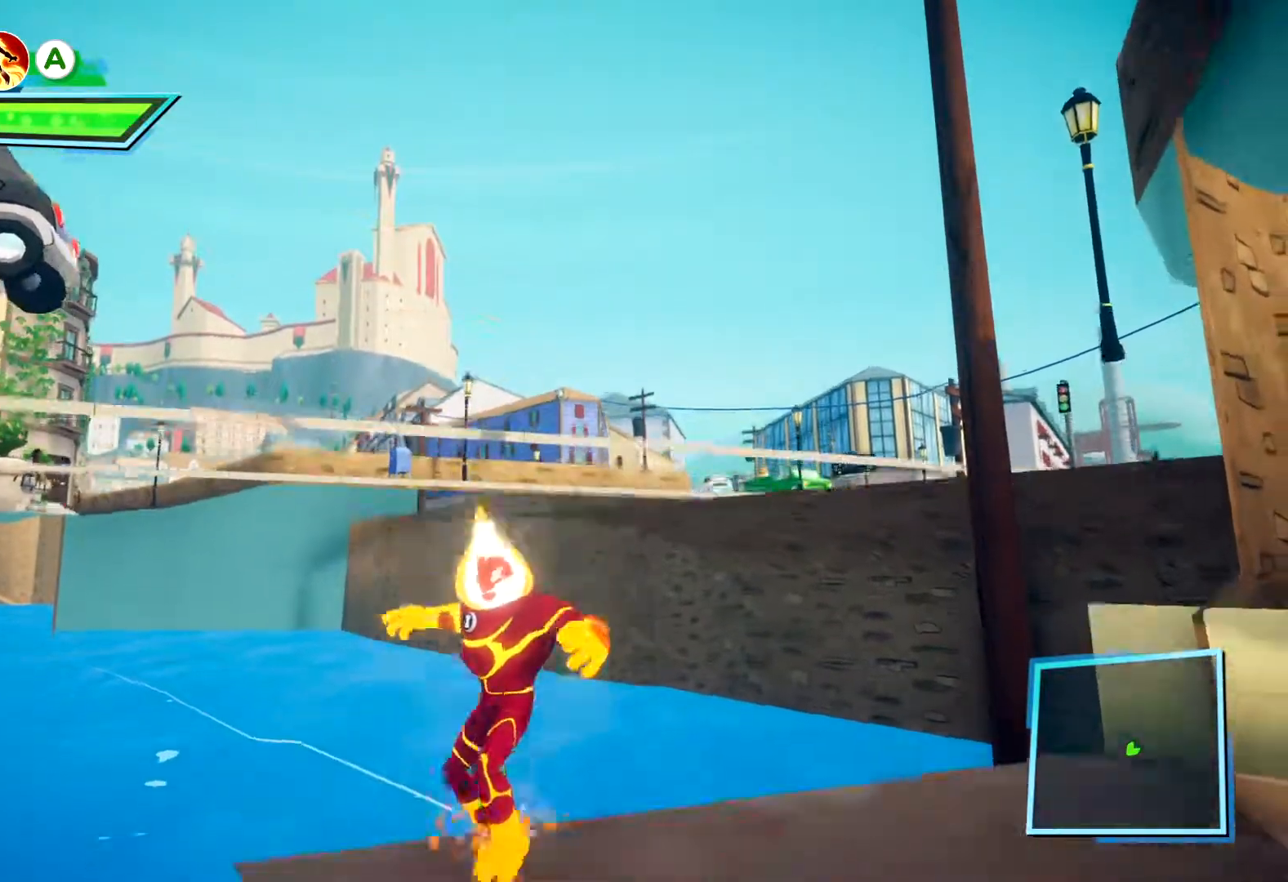
{"dt_ms": 500, "buttons": [], "left_stick": "center", "right_stick": "left", "events": [[83, "R1", "up"], [400, "right_stick", "left"]]}
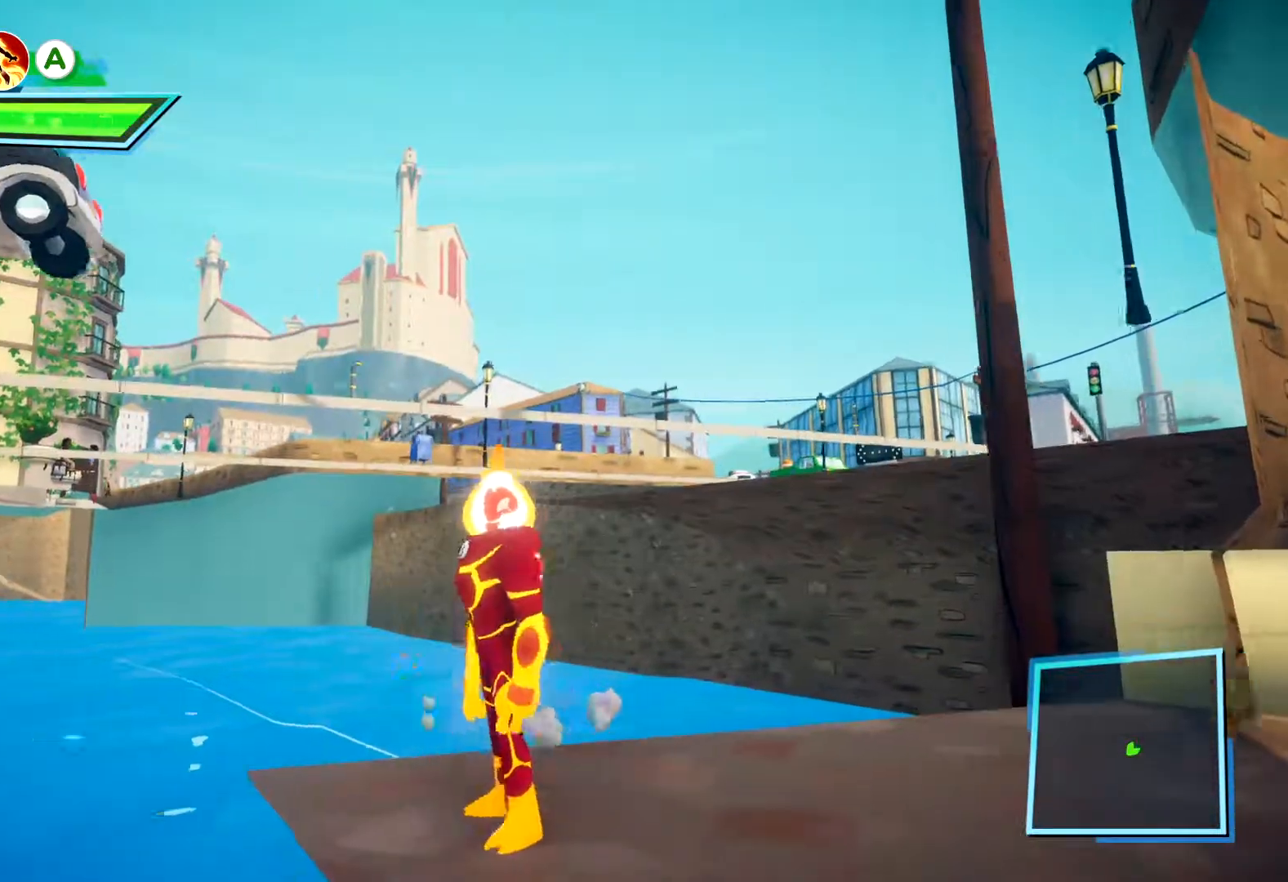
{"dt_ms": 1000, "buttons": [], "left_stick": "center", "right_stick": "down-right"}
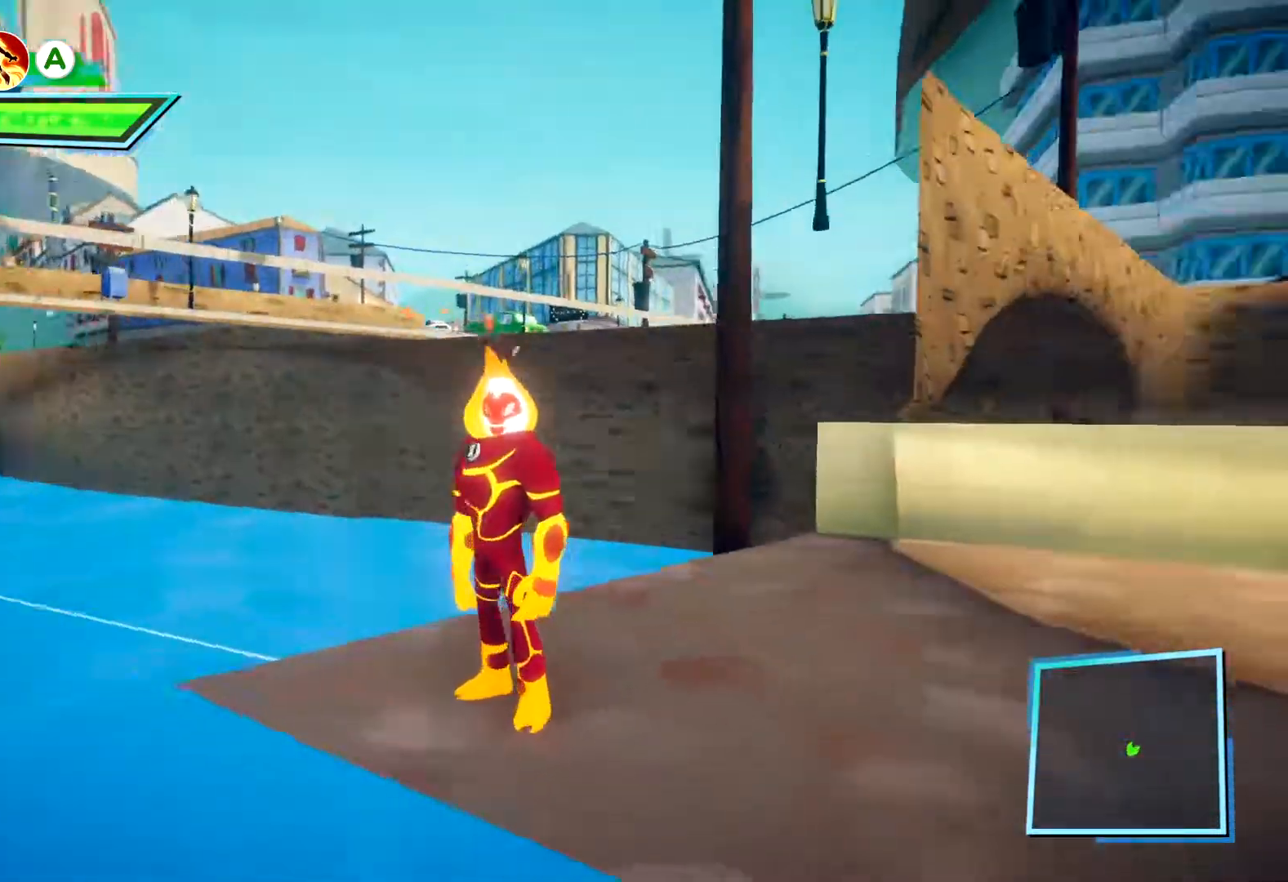
{"dt_ms": 500, "buttons": [], "left_stick": "up", "right_stick": "center", "events": [[83, "right_stick", "center"], [267, "left_stick", "up"]]}
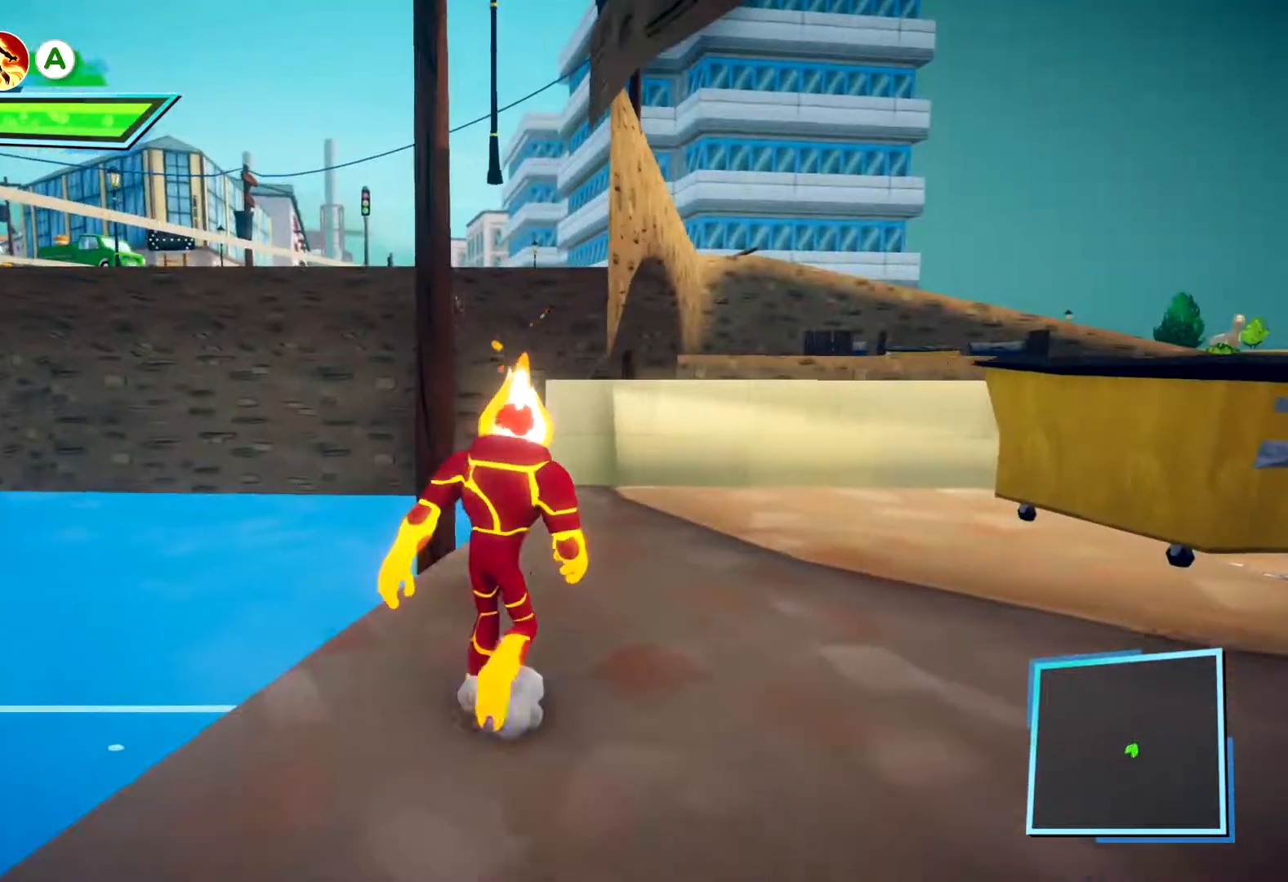
{"dt_ms": 500, "buttons": [], "left_stick": "center", "right_stick": "center", "events": [[217, "R1", "down"], [467, "R1", "up"], [483, "left_stick", "center"]]}
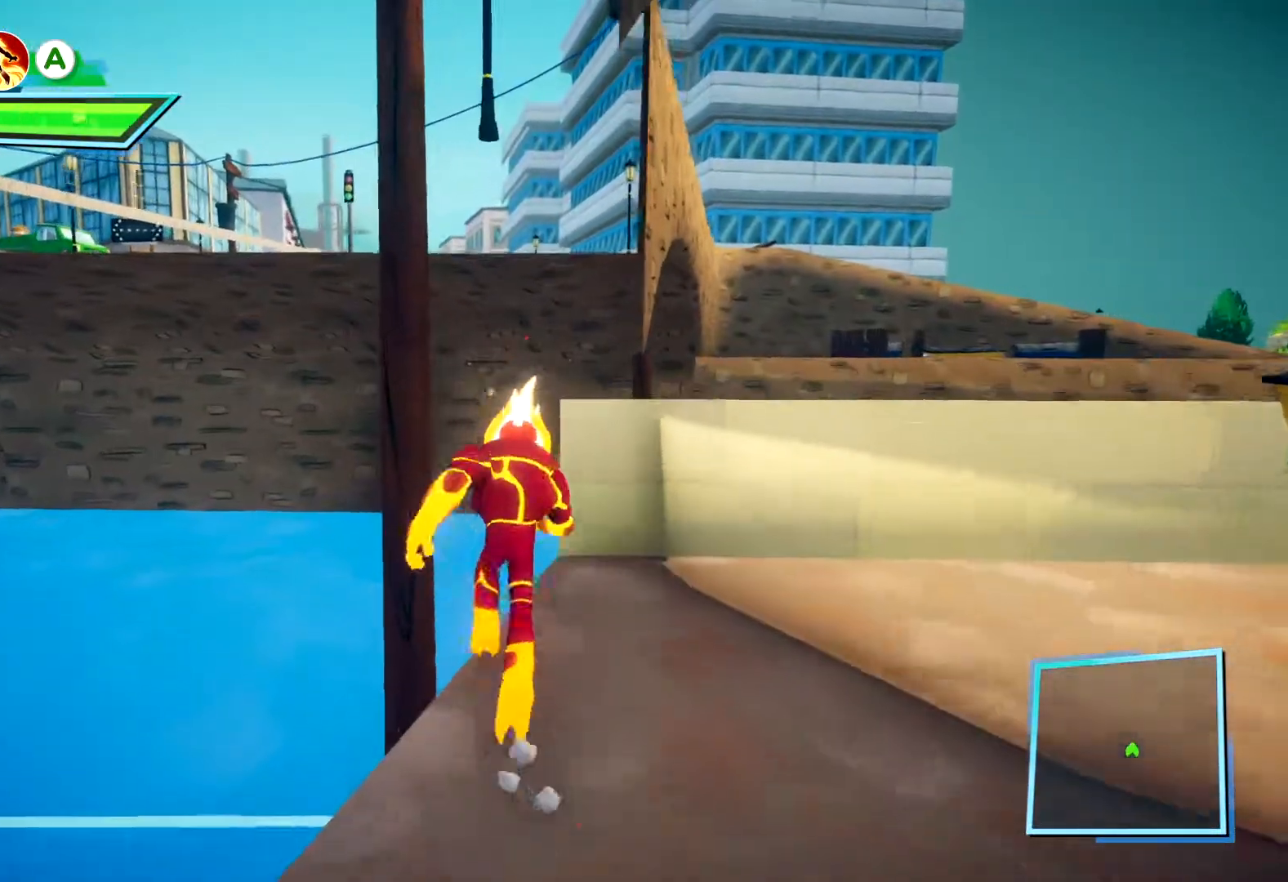
{"dt_ms": 500, "buttons": [], "left_stick": "up", "right_stick": "center", "events": [[133, "R1", "down"], [133, "left_stick", "up"], [217, "A", "down"], [283, "R1", "up"], [400, "A", "up"]]}
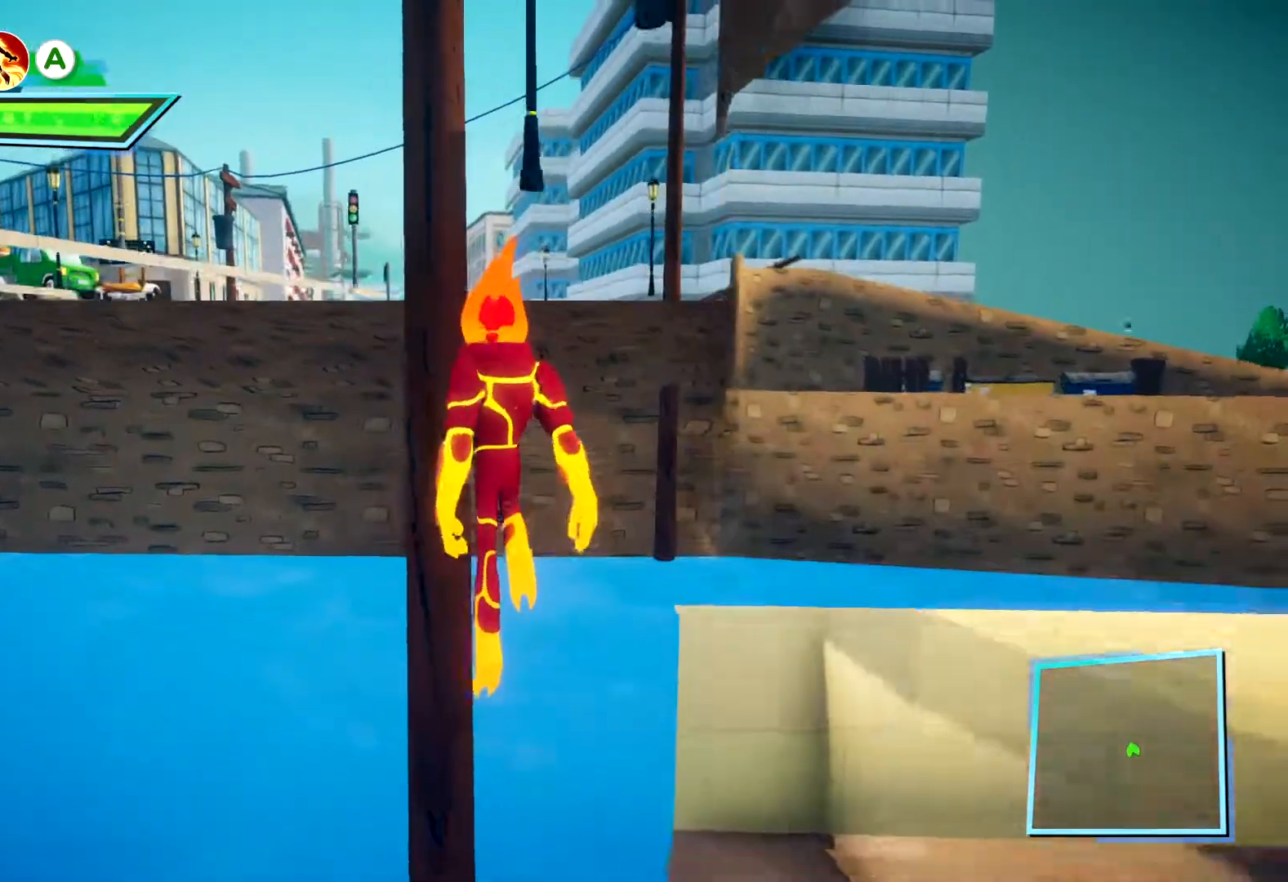
{"dt_ms": 500, "buttons": [], "left_stick": "up", "right_stick": "center"}
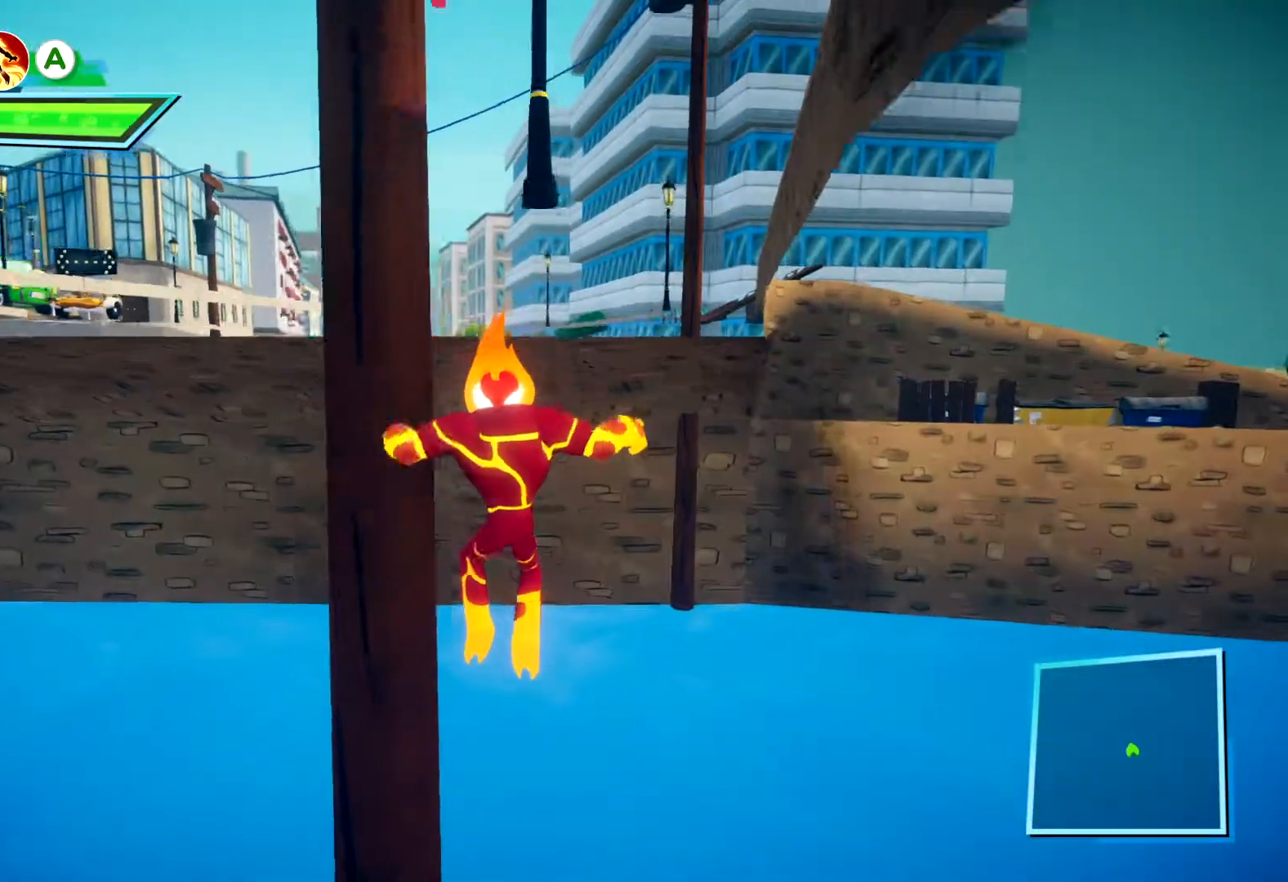
{"dt_ms": 500, "buttons": ["A"], "left_stick": "down-left", "right_stick": "center", "events": [[50, "A", "down"], [117, "left_stick", "left"], [183, "left_stick", "down-left"]]}
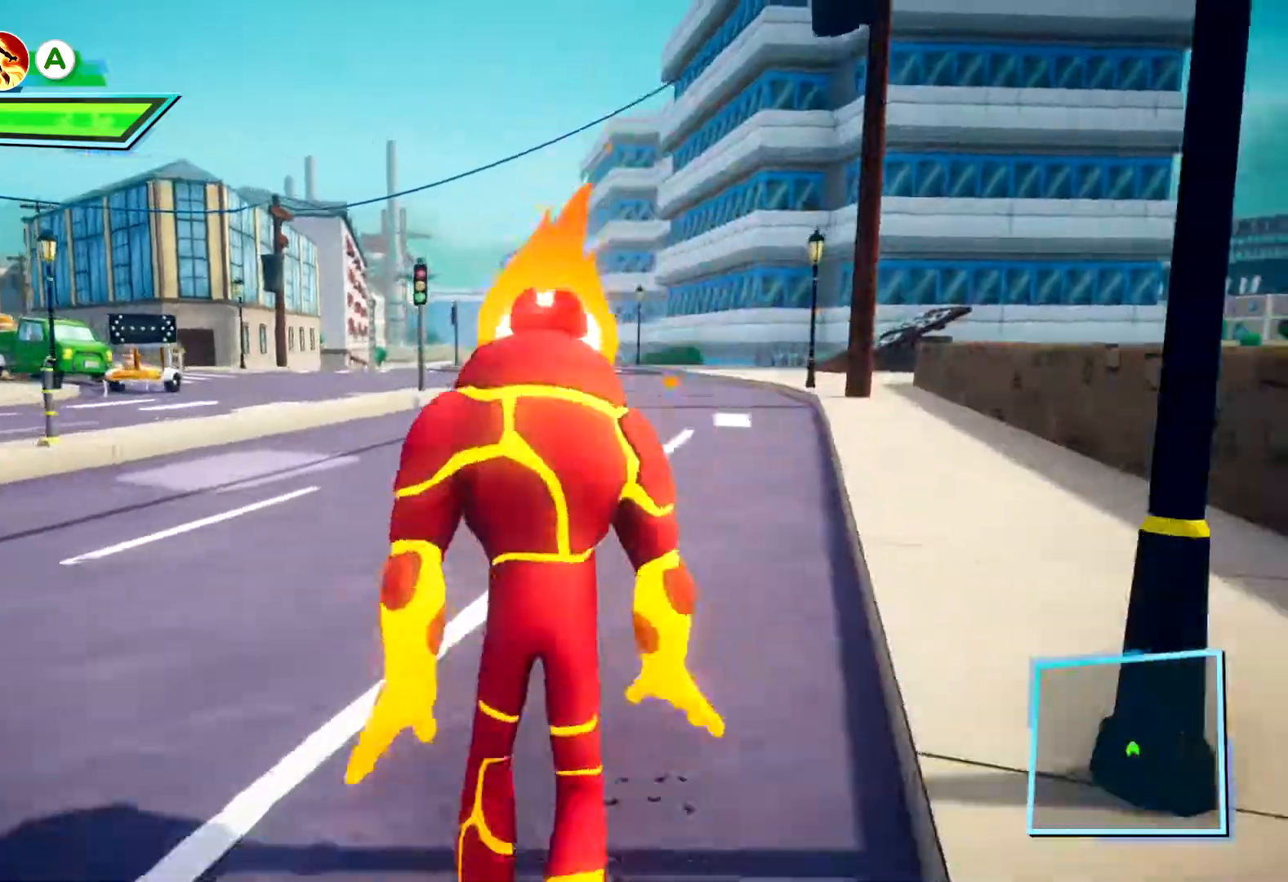
{"dt_ms": 500, "buttons": [], "left_stick": "center", "right_stick": "right", "events": [[100, "left_stick", "center"], [133, "A", "up"], [417, "right_stick", "right"]]}
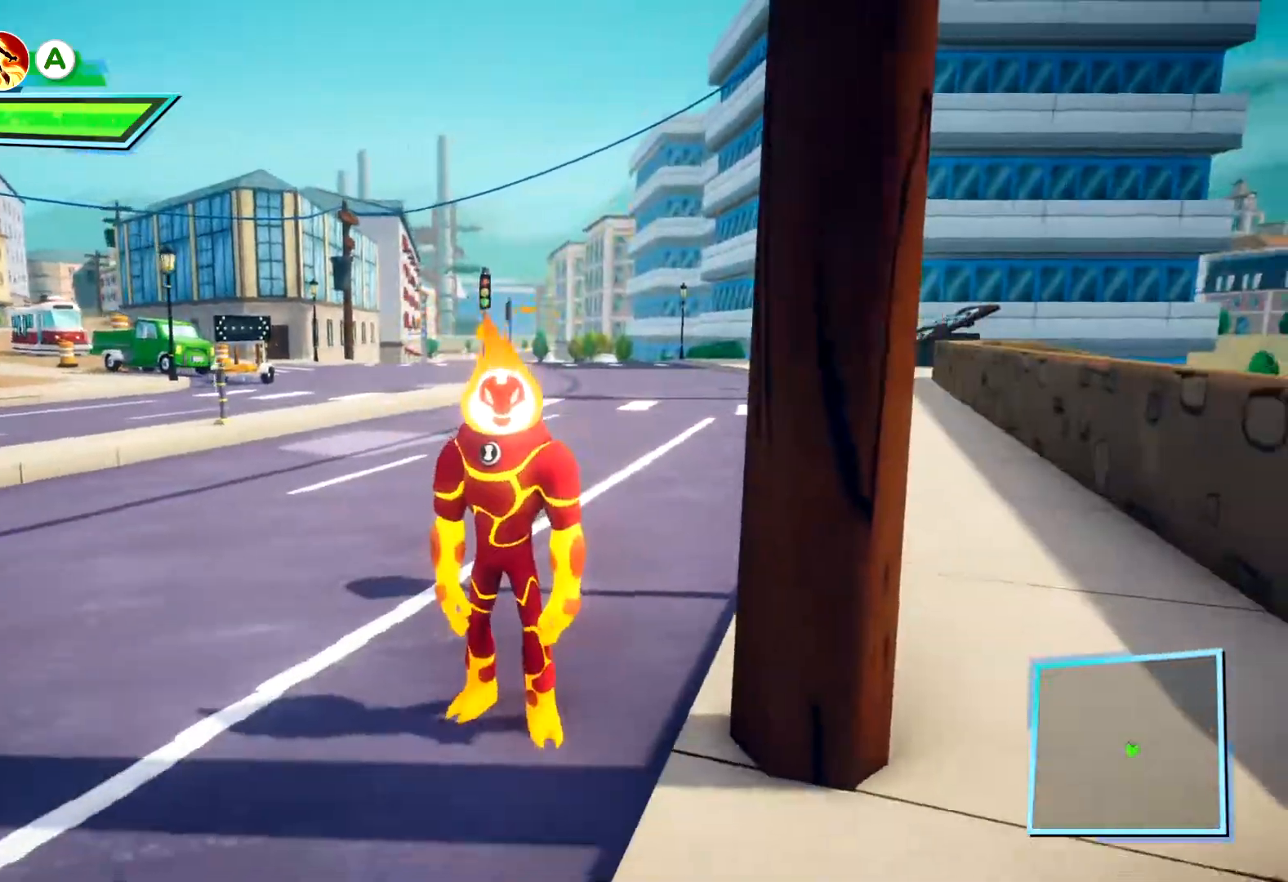
{"dt_ms": 500, "buttons": [], "left_stick": "up", "right_stick": "right", "events": [[267, "left_stick", "up"]]}